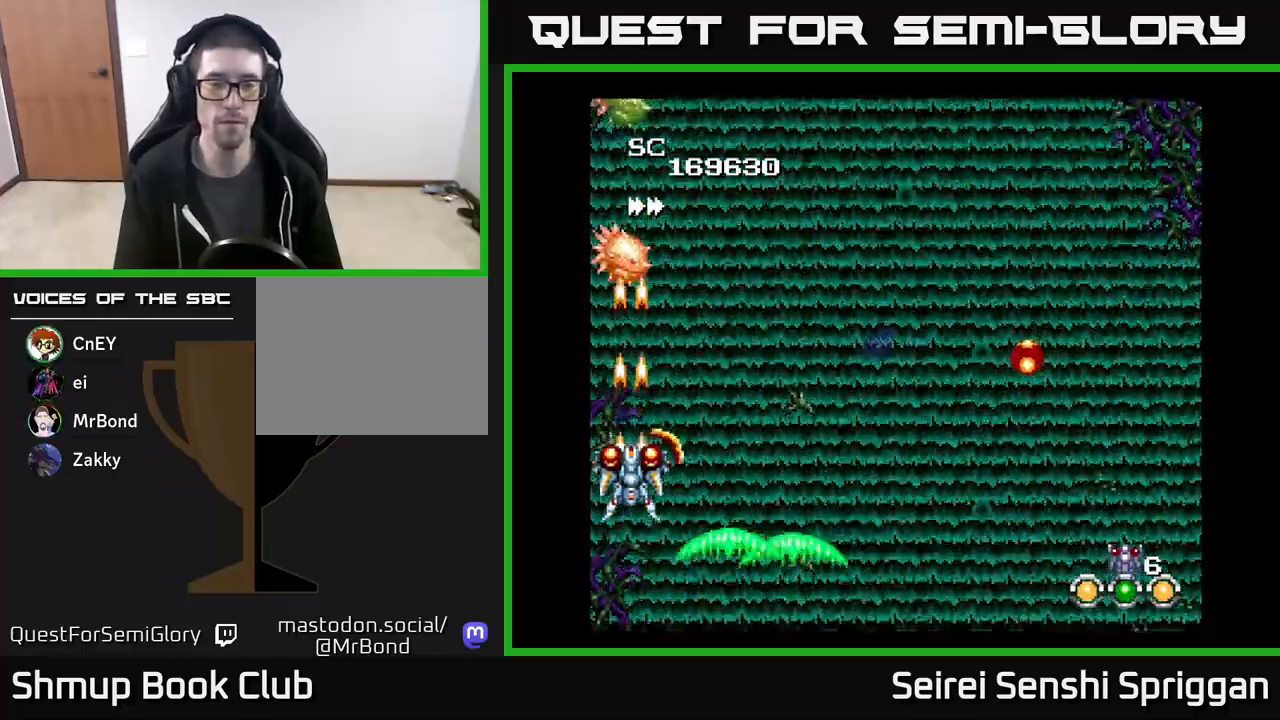
Gameplay with a controller (Xbox layout); each line is a JSON object with the inputs held at the frame after it. "events" lists button and stick changes between this image and that frame as [ms after this image, input, new state], when the widget could be followed in between. Not read: left_stick right_stick.
{"buttons": ["X"], "events": []}
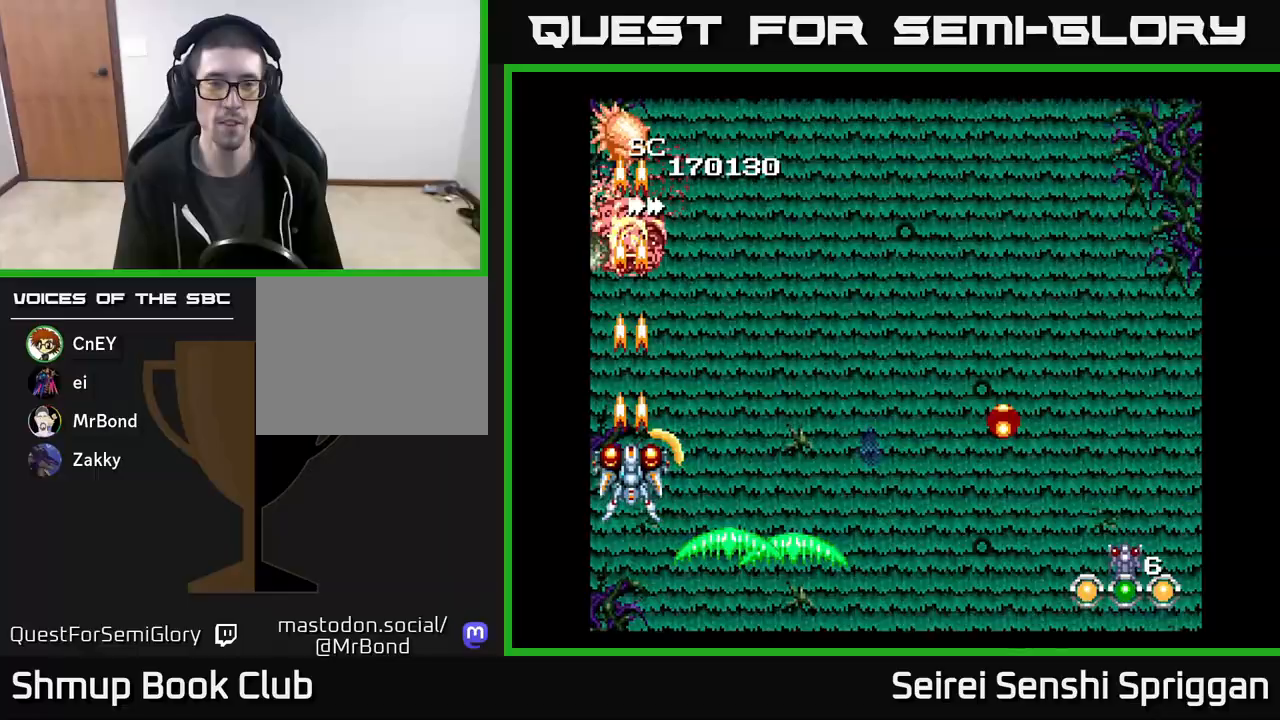
{"buttons": ["X"], "events": []}
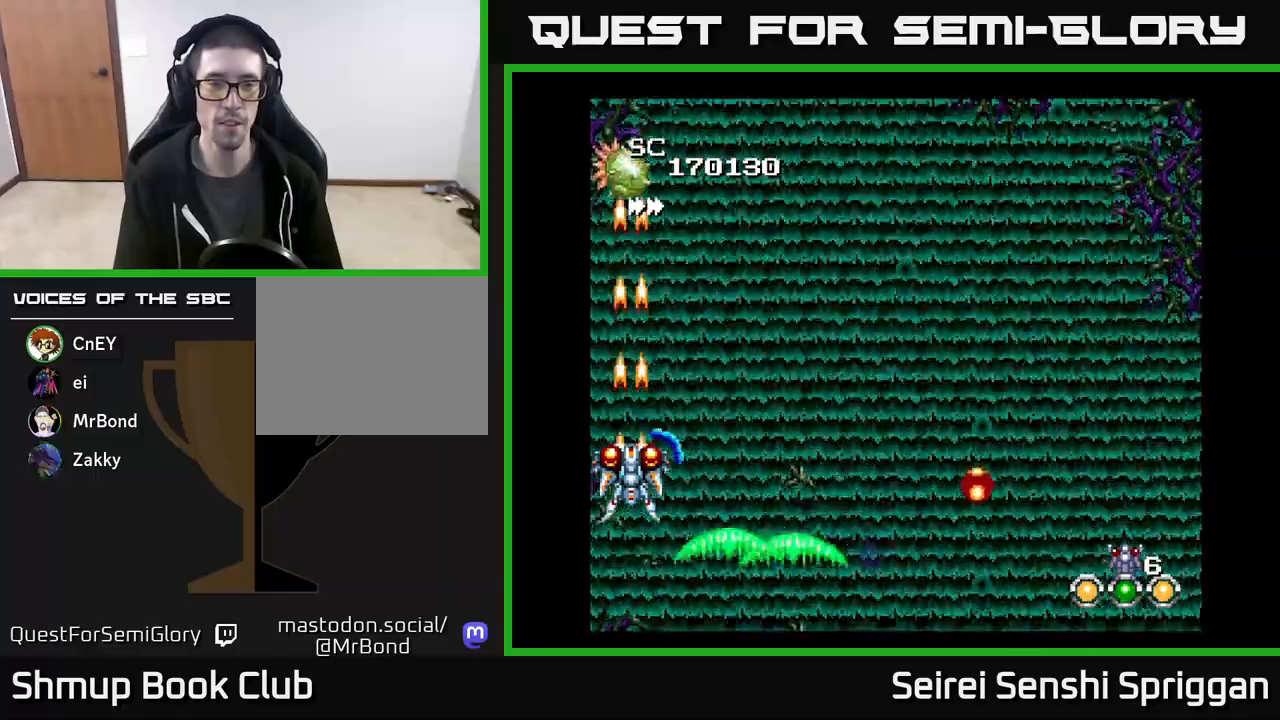
{"buttons": ["X"], "events": []}
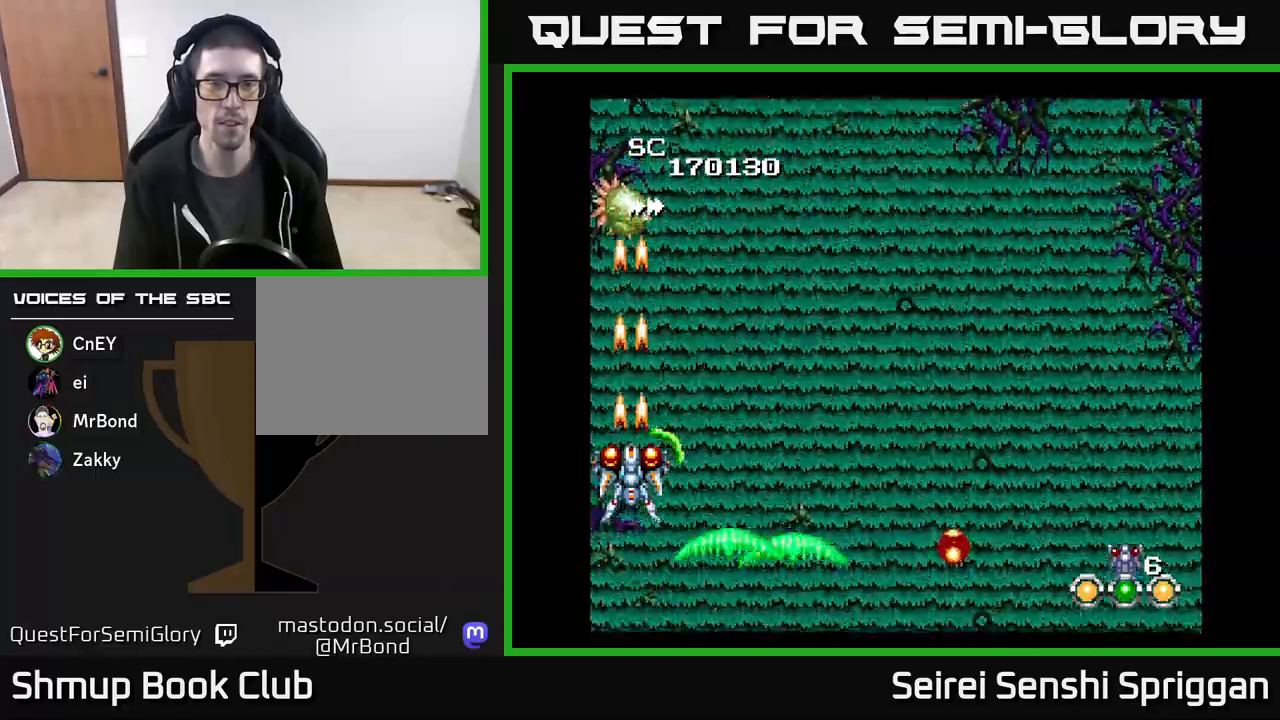
{"buttons": ["X"], "events": []}
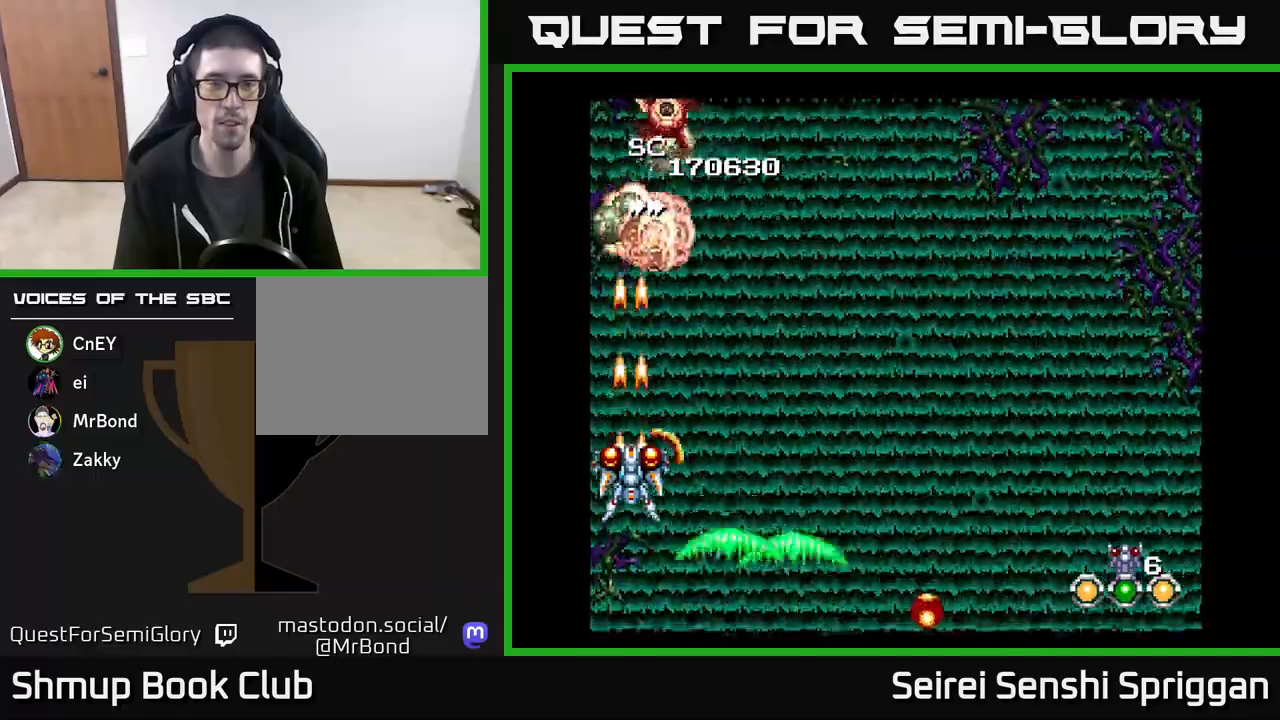
{"buttons": ["X", "DPAD_RIGHT"], "events": [[250, "DPAD_RIGHT", "down"]]}
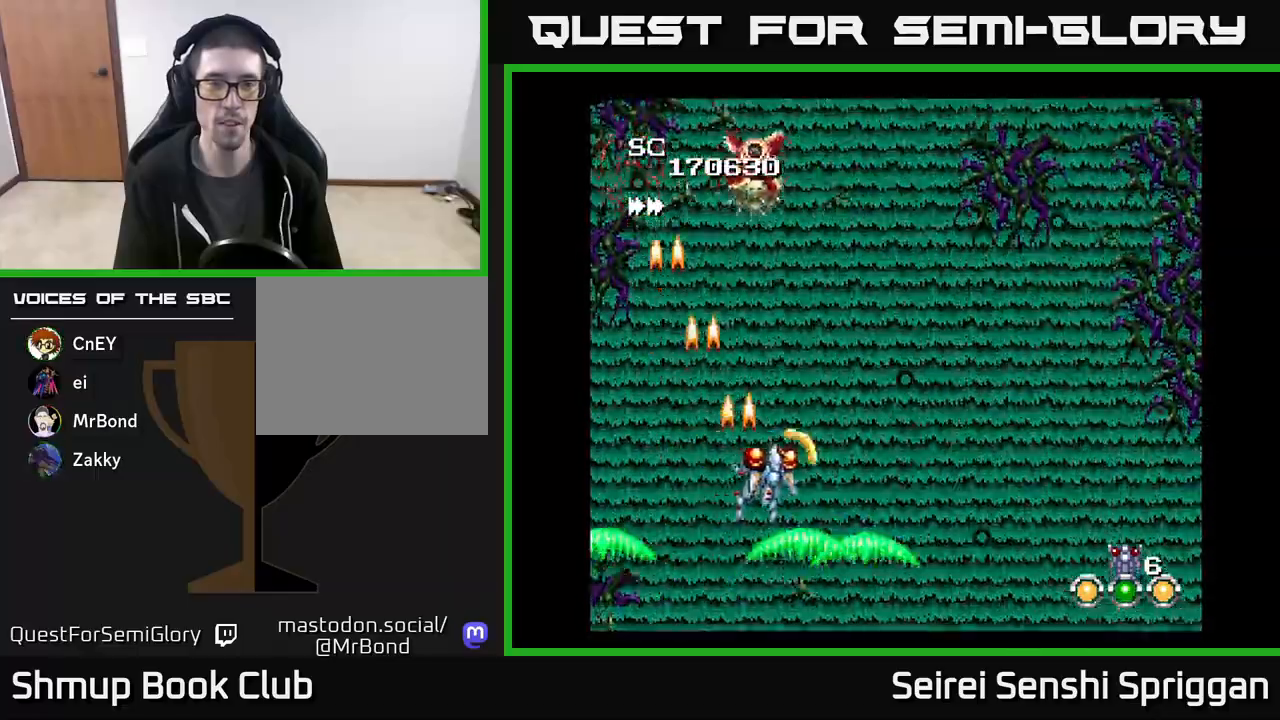
{"buttons": ["X"], "events": [[100, "DPAD_RIGHT", "up"], [400, "DPAD_RIGHT", "down"], [500, "DPAD_RIGHT", "up"]]}
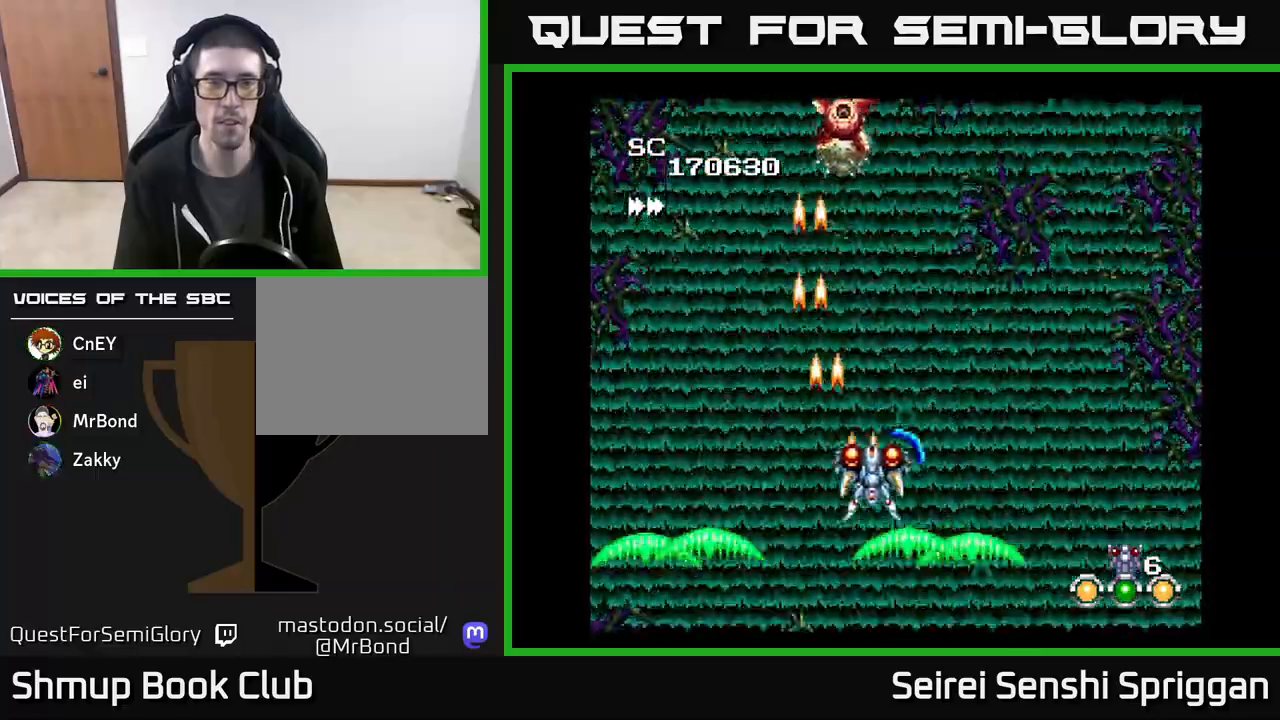
{"buttons": ["X"], "events": [[183, "DPAD_RIGHT", "down"], [217, "DPAD_DOWN", "down"], [367, "DPAD_RIGHT", "up"], [400, "DPAD_DOWN", "up"]]}
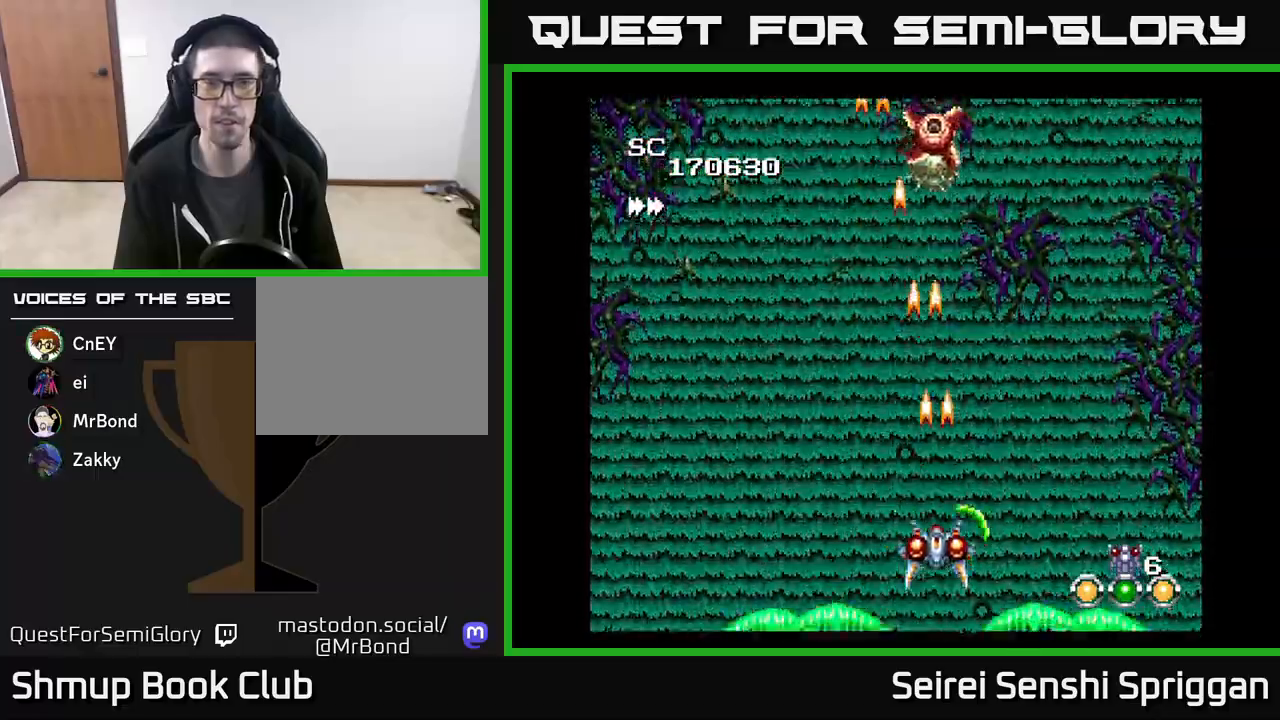
{"buttons": ["X"], "events": [[83, "DPAD_RIGHT", "down"], [183, "DPAD_RIGHT", "up"], [367, "DPAD_UP", "down"], [467, "DPAD_UP", "up"]]}
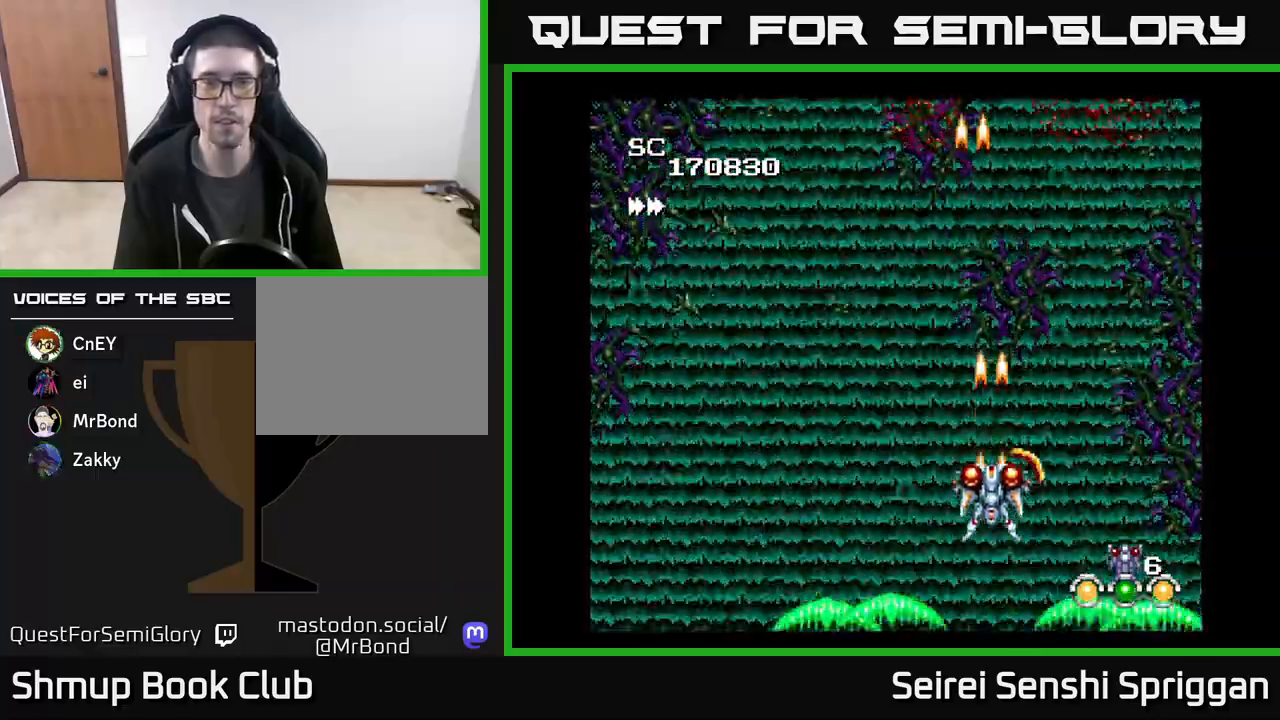
{"buttons": ["X"], "events": [[233, "DPAD_LEFT", "down"], [367, "DPAD_LEFT", "up"]]}
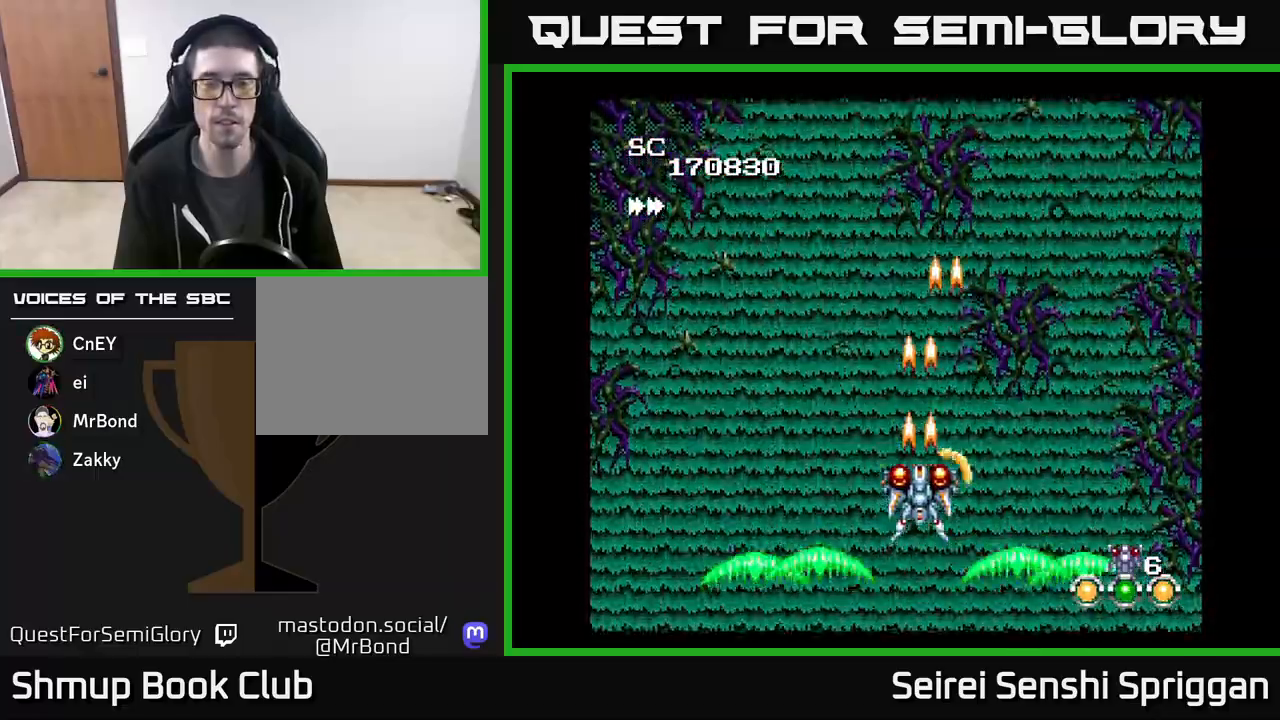
{"buttons": ["X"], "events": []}
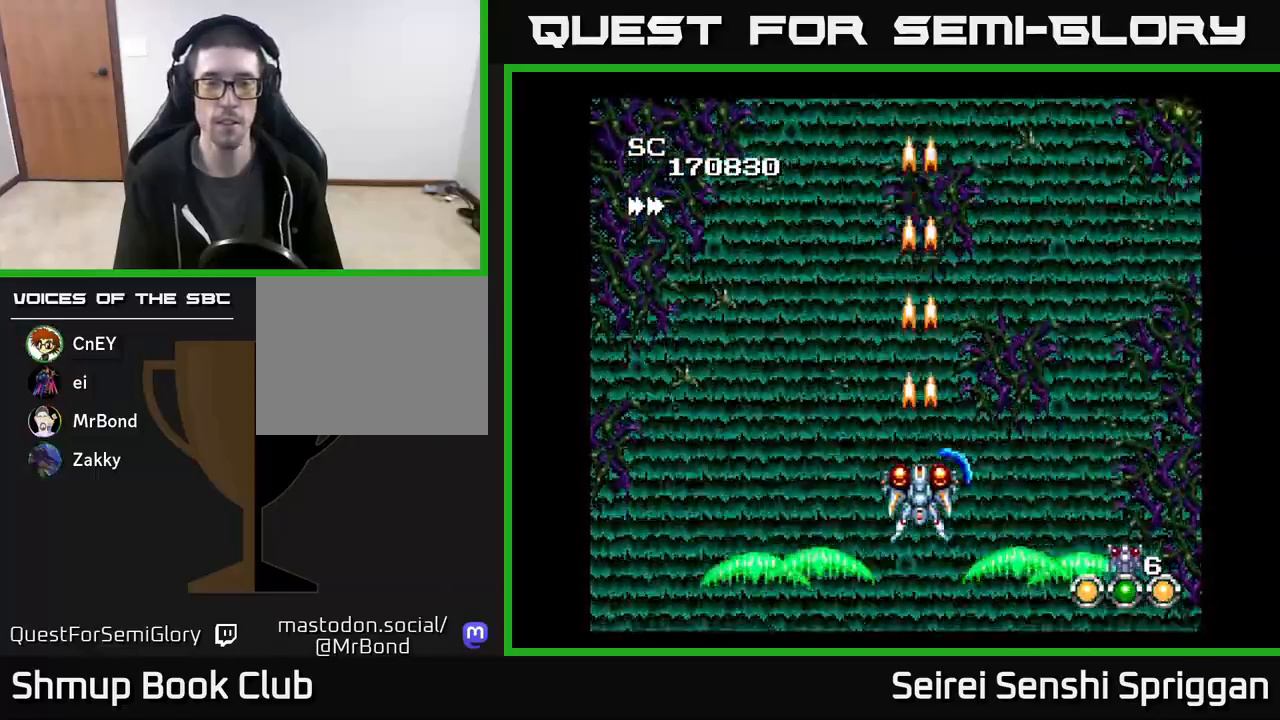
{"buttons": ["X"], "events": []}
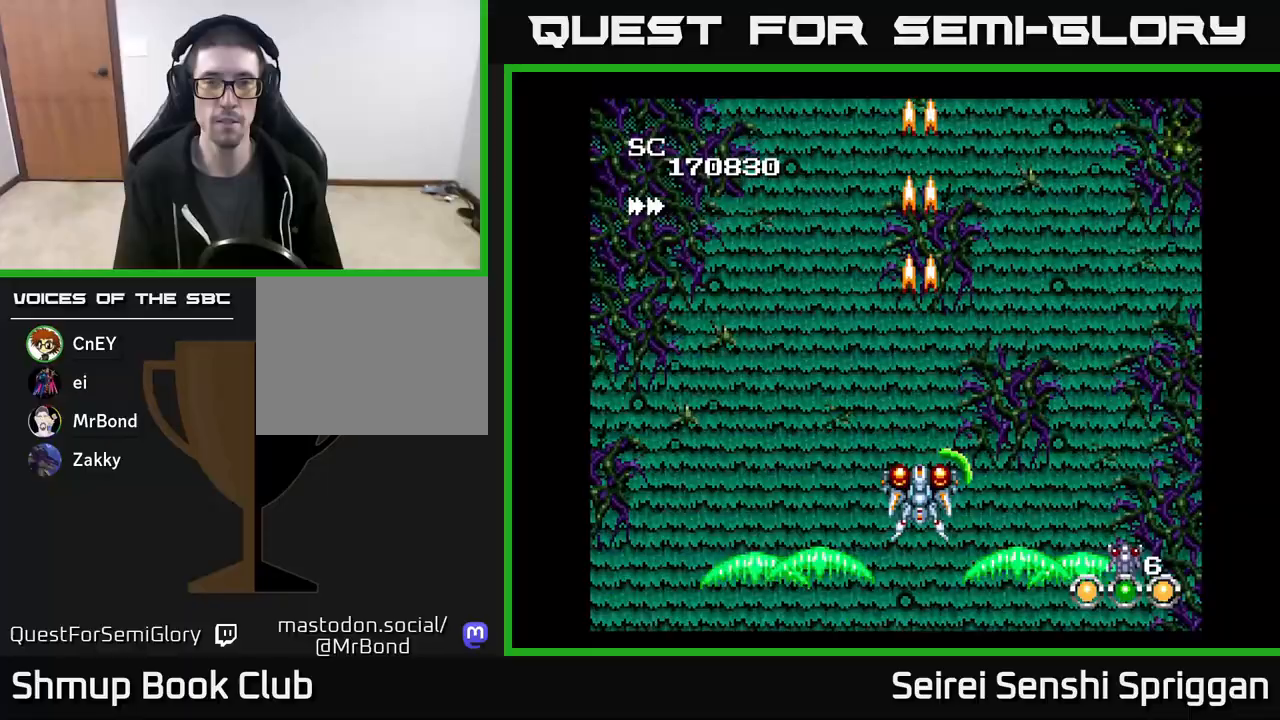
{"buttons": ["X"], "events": []}
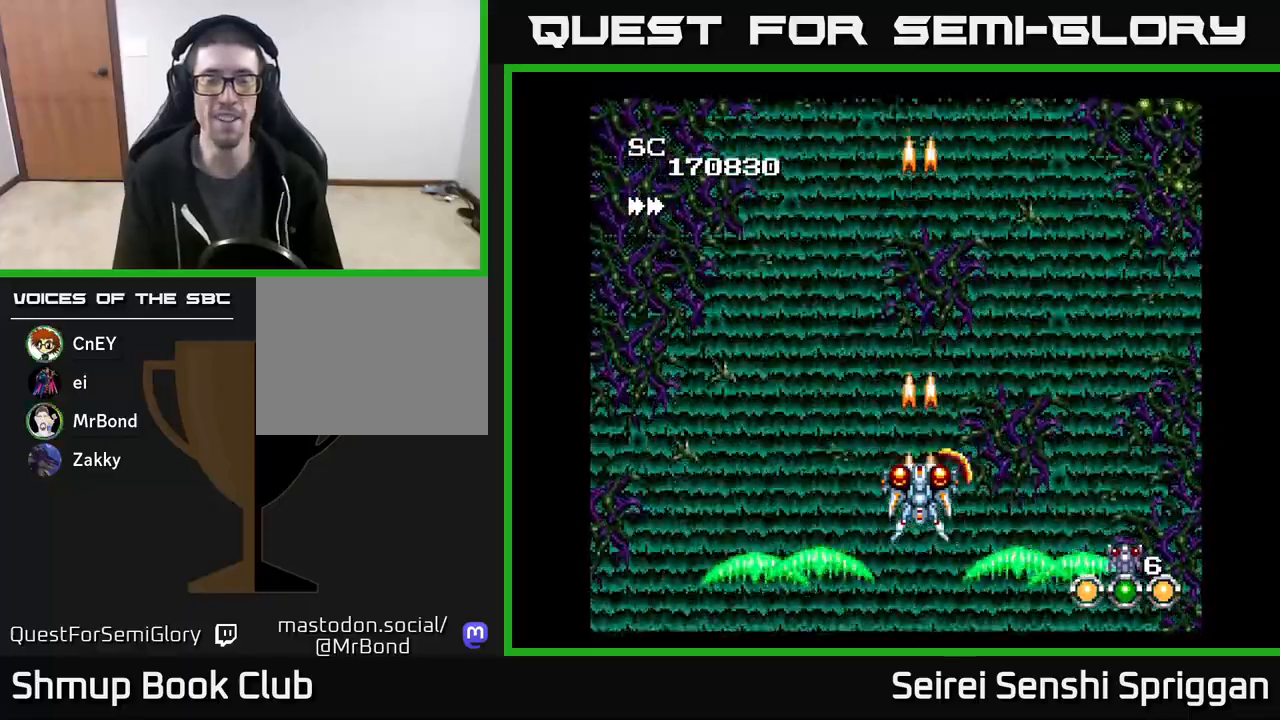
{"buttons": ["X"], "events": []}
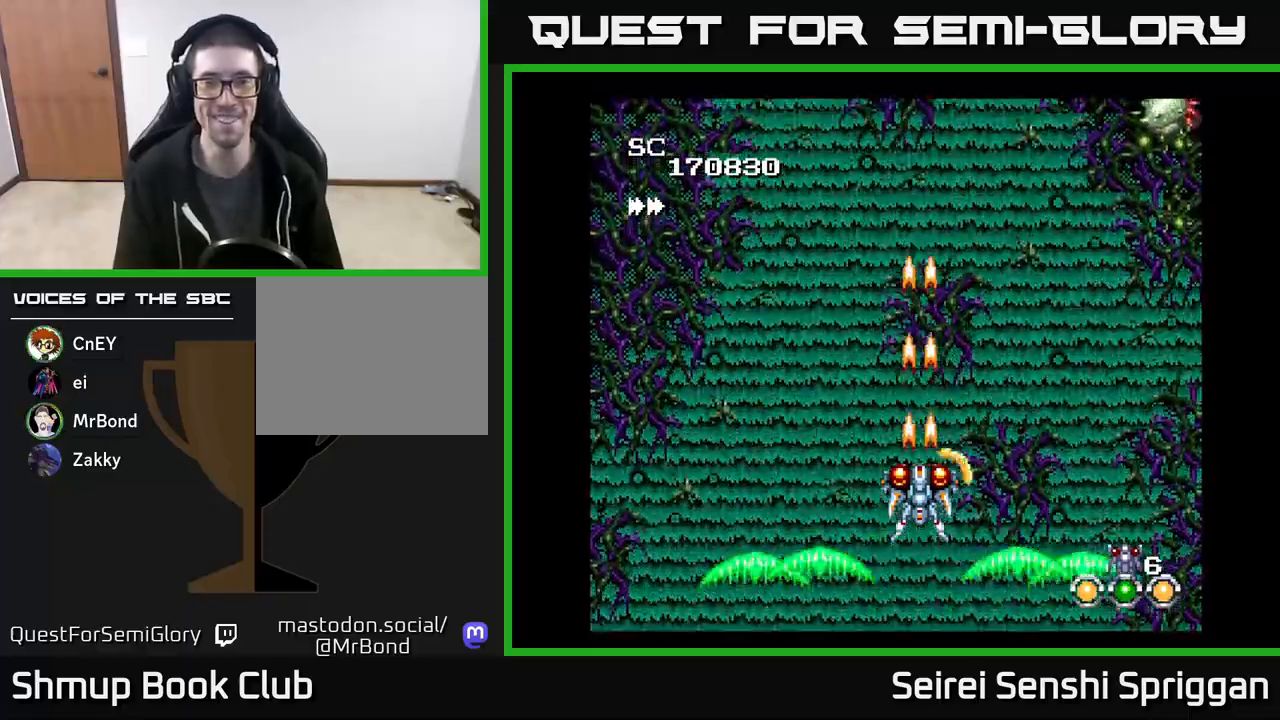
{"buttons": ["X", "DPAD_RIGHT"], "events": [[250, "DPAD_RIGHT", "down"]]}
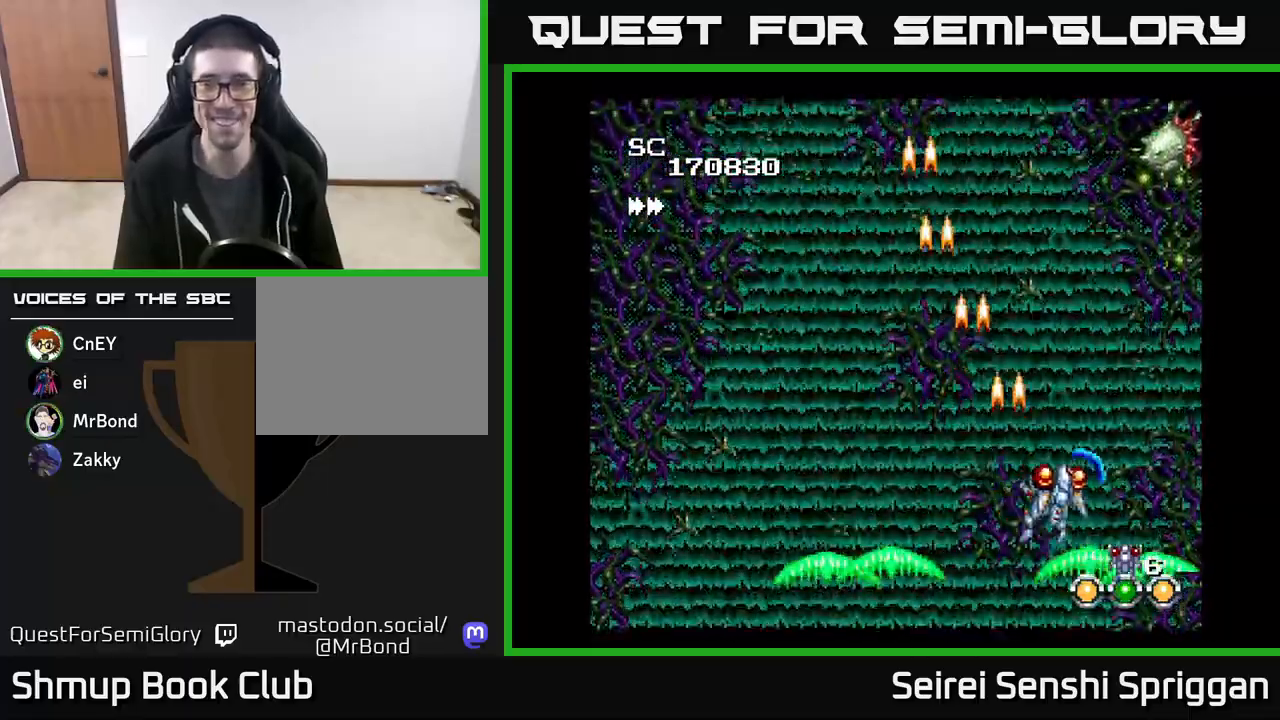
{"buttons": ["X"], "events": [[100, "DPAD_RIGHT", "up"], [250, "DPAD_RIGHT", "down"], [317, "DPAD_RIGHT", "up"]]}
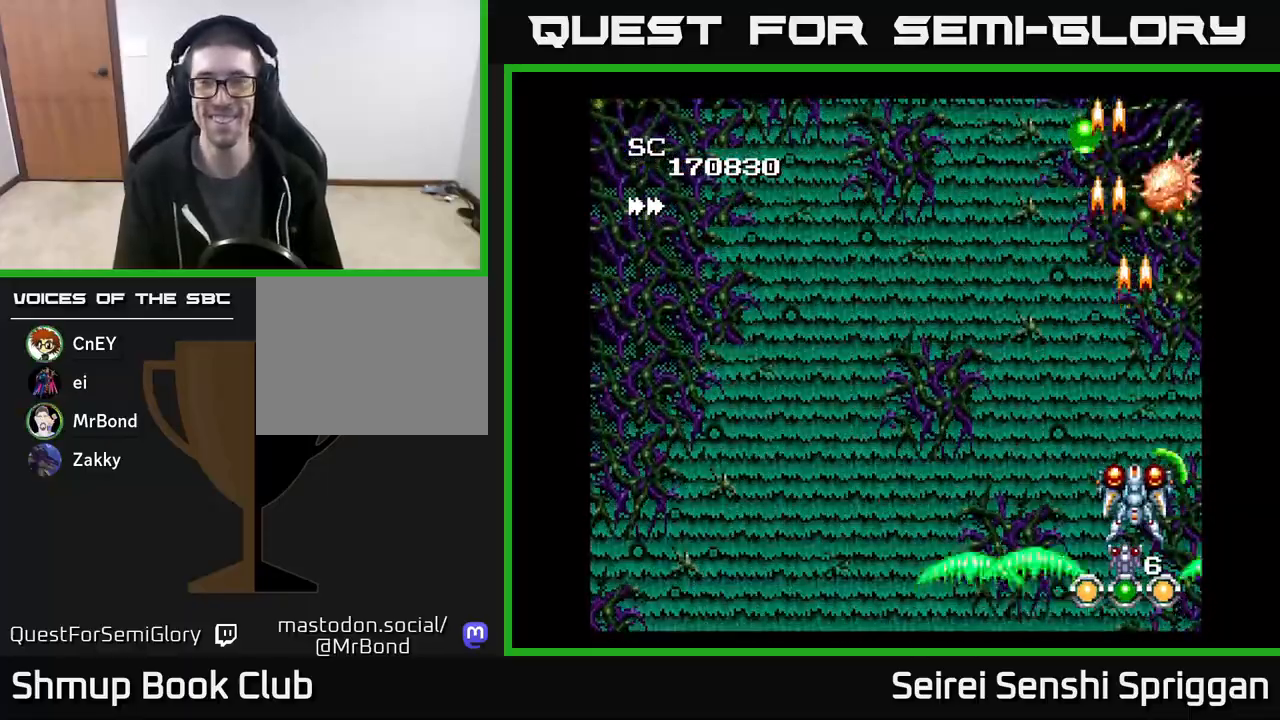
{"buttons": ["X"], "events": []}
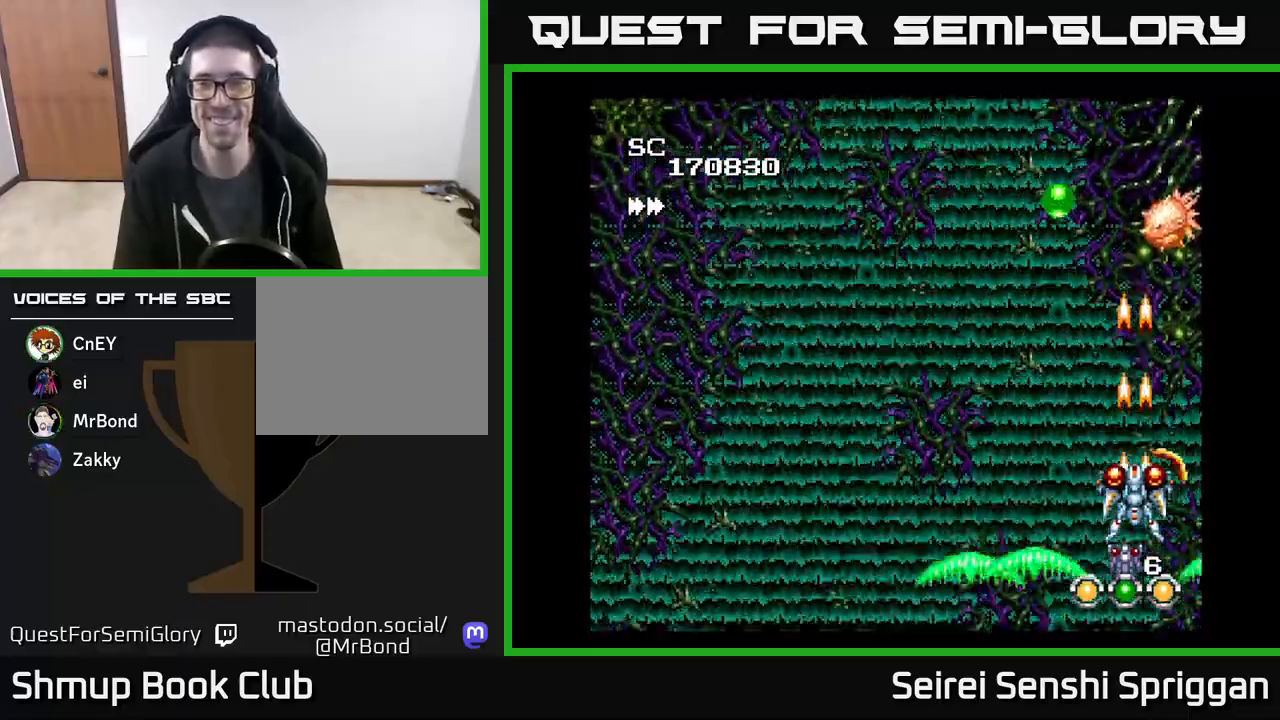
{"buttons": ["X"], "events": []}
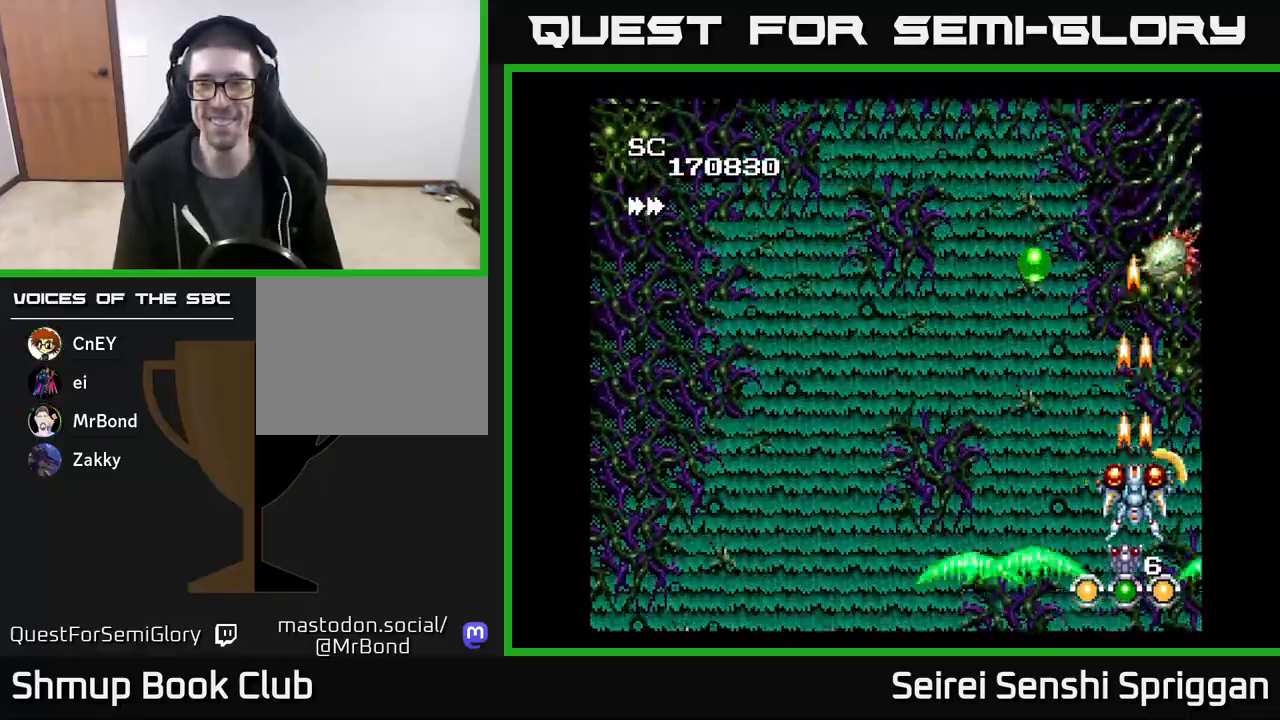
{"buttons": ["X", "DPAD_LEFT"], "events": [[467, "DPAD_LEFT", "down"]]}
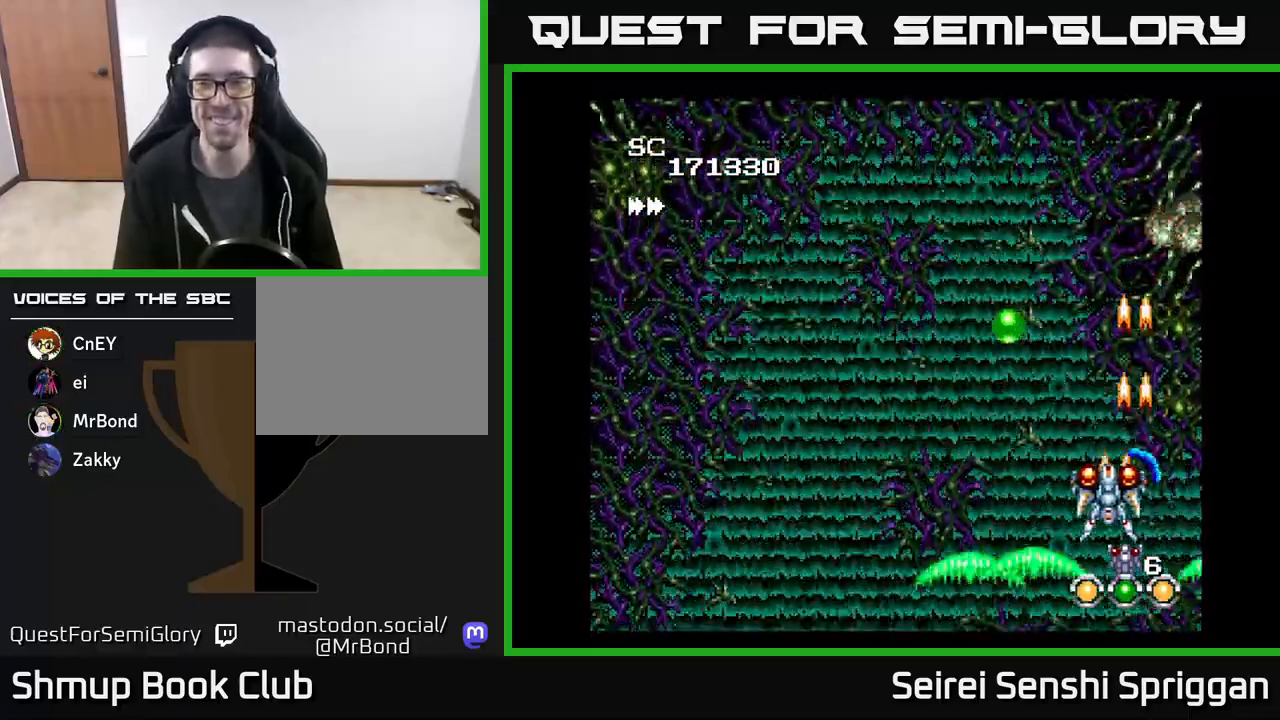
{"buttons": ["X", "DPAD_UP", "DPAD_LEFT"], "events": [[217, "DPAD_LEFT", "up"], [433, "DPAD_UP", "down"], [450, "DPAD_LEFT", "down"]]}
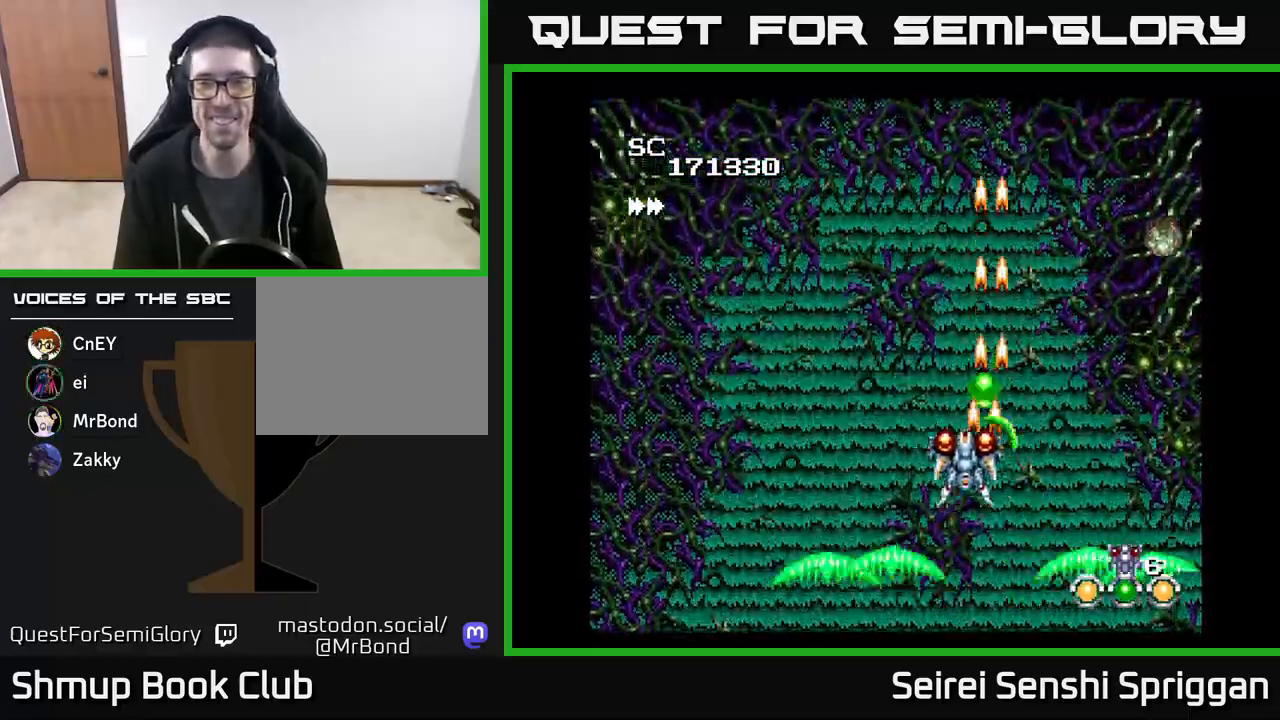
{"buttons": ["X", "DPAD_DOWN"], "events": [[33, "DPAD_LEFT", "up"], [150, "DPAD_RIGHT", "down"], [167, "DPAD_UP", "up"], [267, "DPAD_DOWN", "down"], [350, "DPAD_RIGHT", "up"]]}
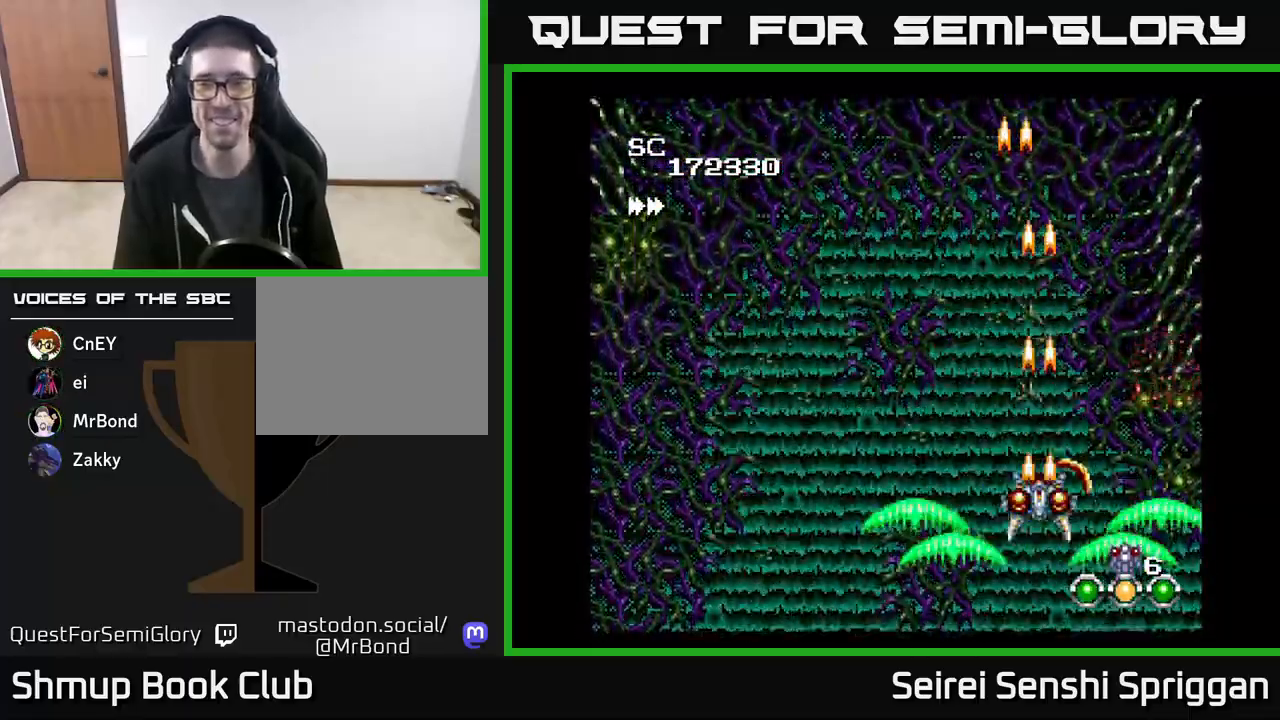
{"buttons": ["X", "DPAD_UP", "DPAD_LEFT"], "events": [[67, "DPAD_RIGHT", "down"], [167, "DPAD_RIGHT", "up"], [183, "DPAD_DOWN", "up"], [217, "DPAD_LEFT", "down"], [367, "DPAD_UP", "down"]]}
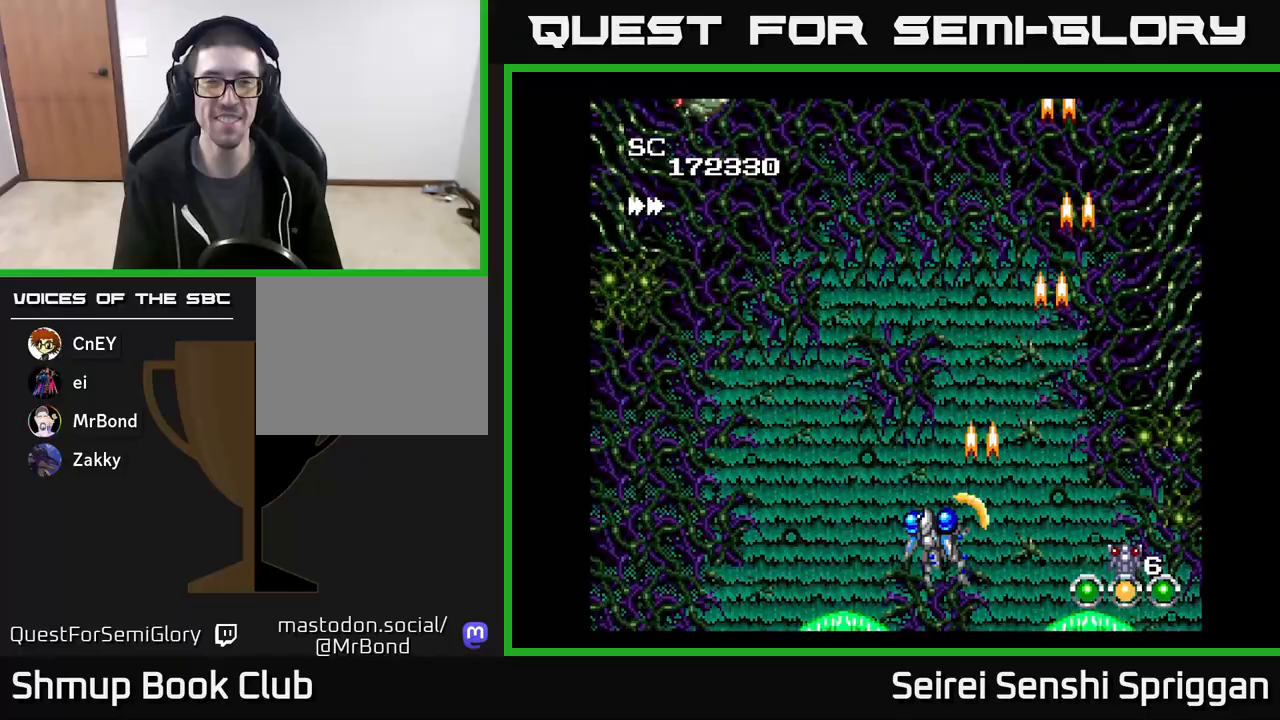
{"buttons": ["X"], "events": [[100, "DPAD_UP", "up"], [233, "DPAD_LEFT", "up"]]}
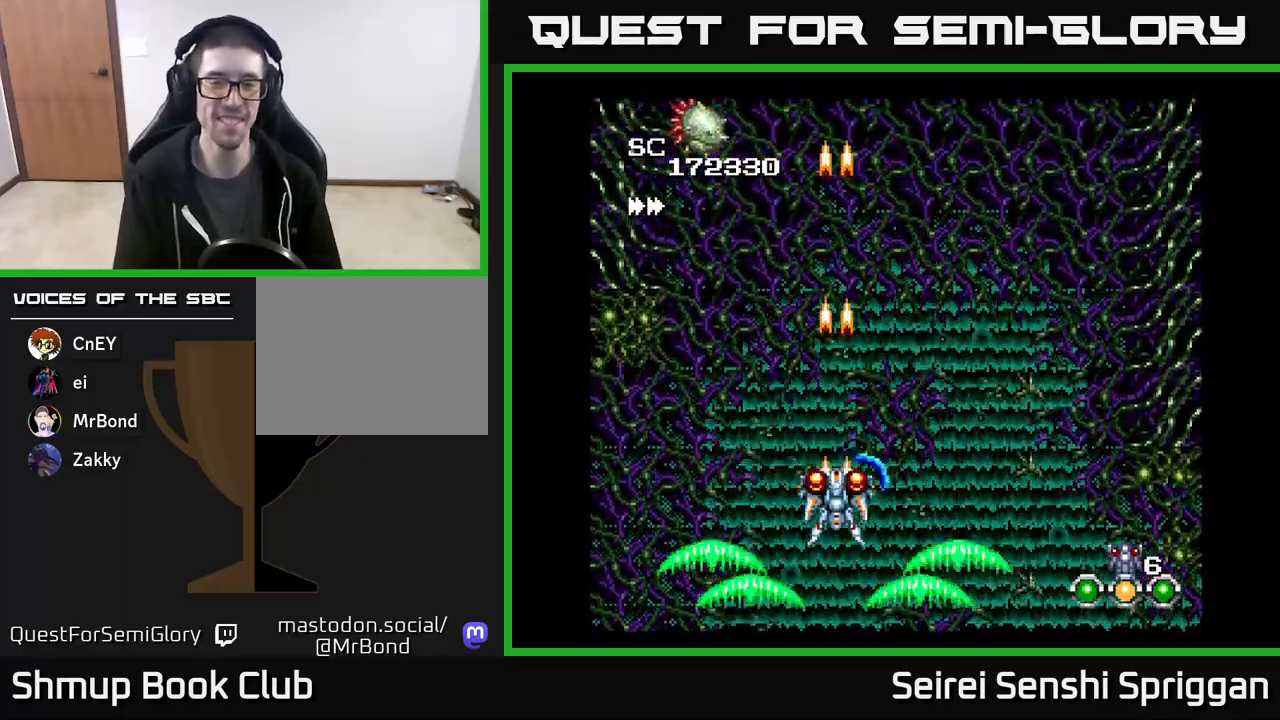
{"buttons": ["X"], "events": [[83, "DPAD_LEFT", "down"], [350, "DPAD_UP", "down"], [383, "DPAD_LEFT", "up"], [500, "DPAD_UP", "up"]]}
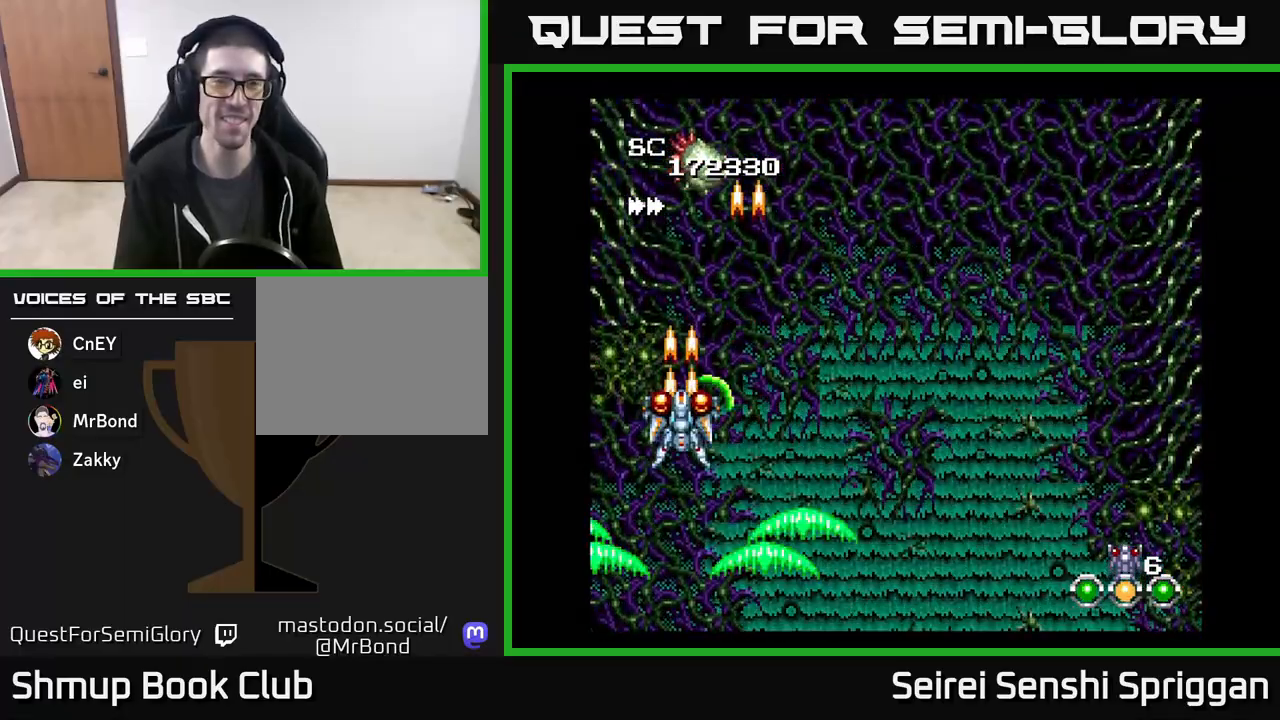
{"buttons": ["X"], "events": [[200, "DPAD_RIGHT", "down"], [250, "DPAD_RIGHT", "up"]]}
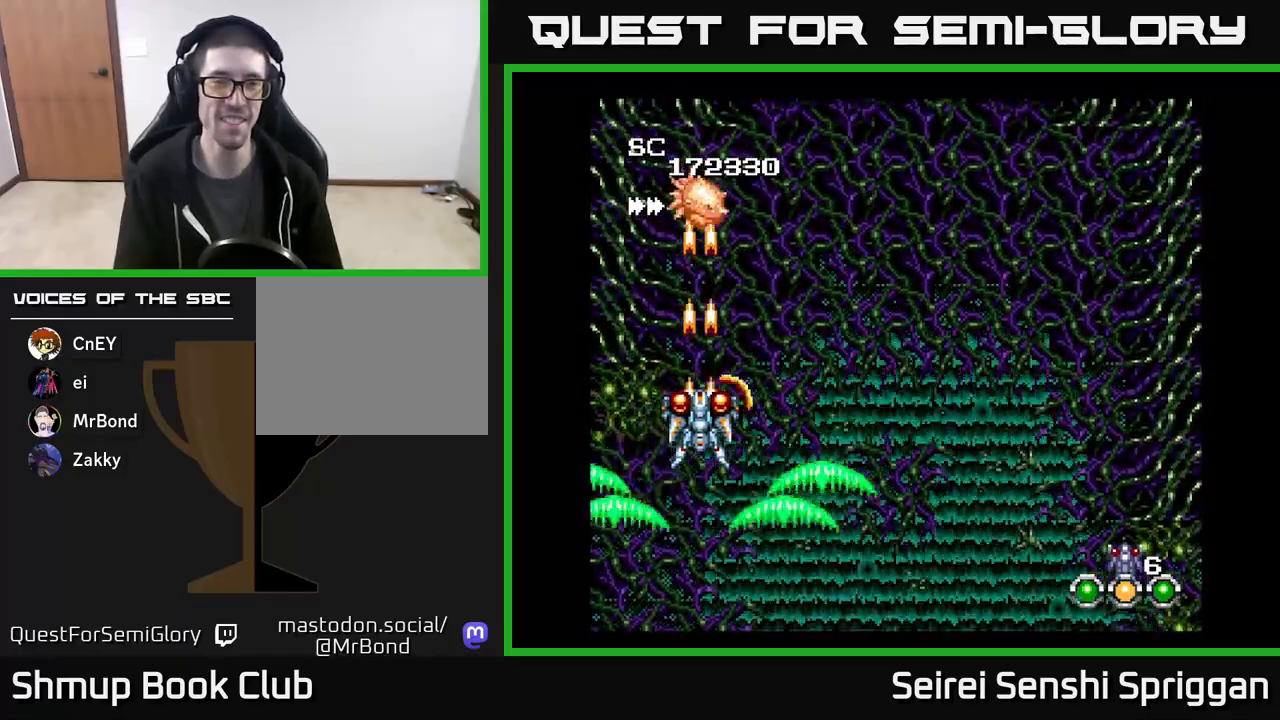
{"buttons": ["X", "DPAD_DOWN"], "events": [[433, "DPAD_DOWN", "down"]]}
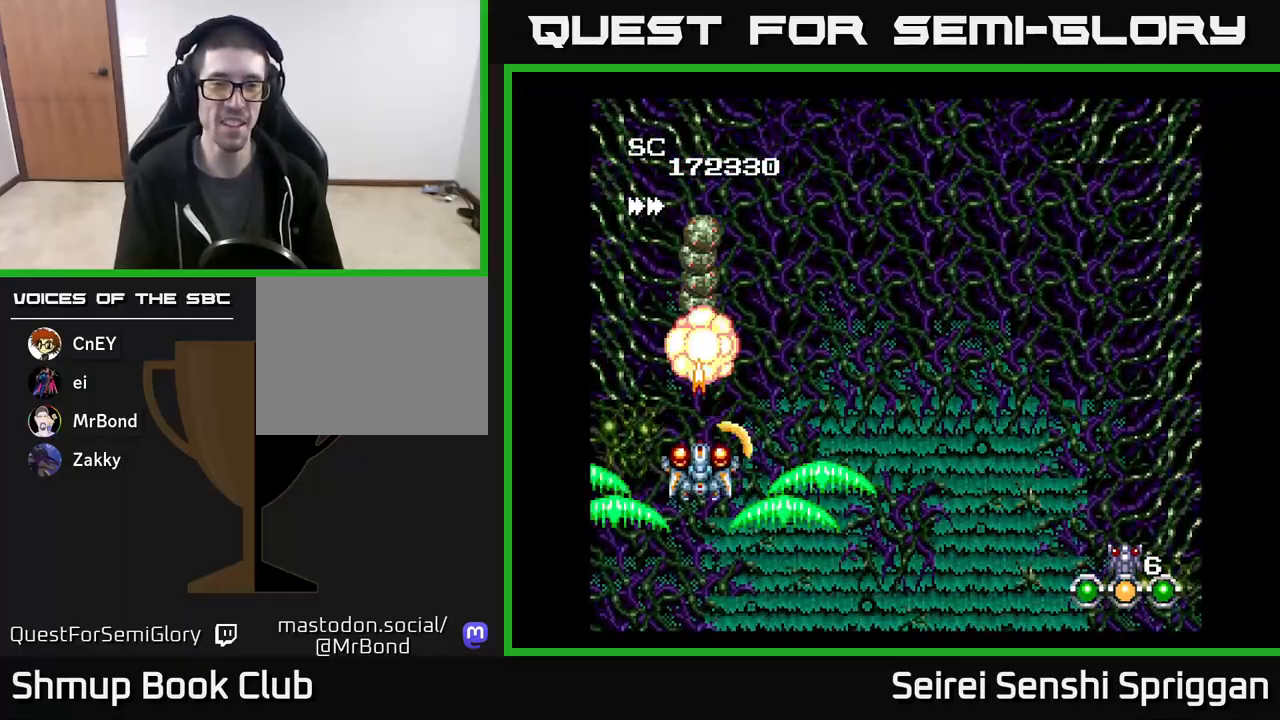
{"buttons": ["X", "DPAD_UP"], "events": [[300, "DPAD_DOWN", "up"], [500, "DPAD_UP", "down"]]}
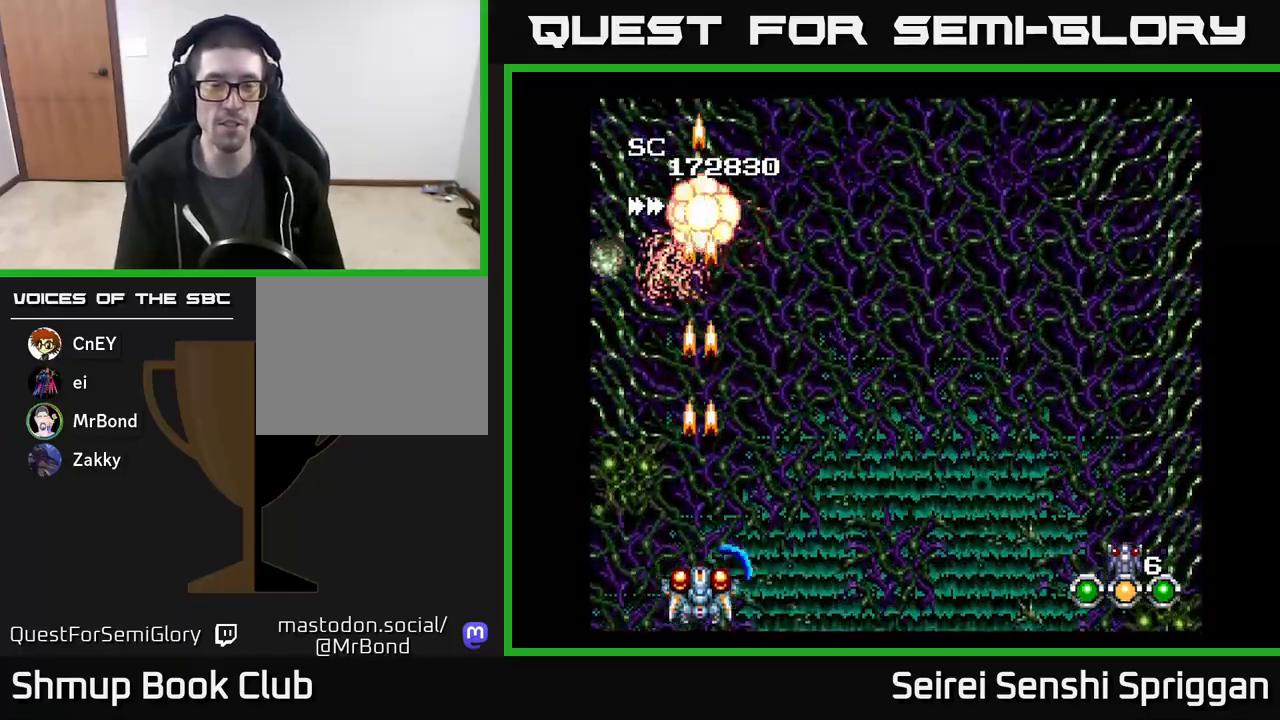
{"buttons": ["X", "DPAD_RIGHT"], "events": [[33, "DPAD_LEFT", "down"], [83, "DPAD_UP", "up"], [200, "DPAD_LEFT", "up"], [233, "DPAD_RIGHT", "down"]]}
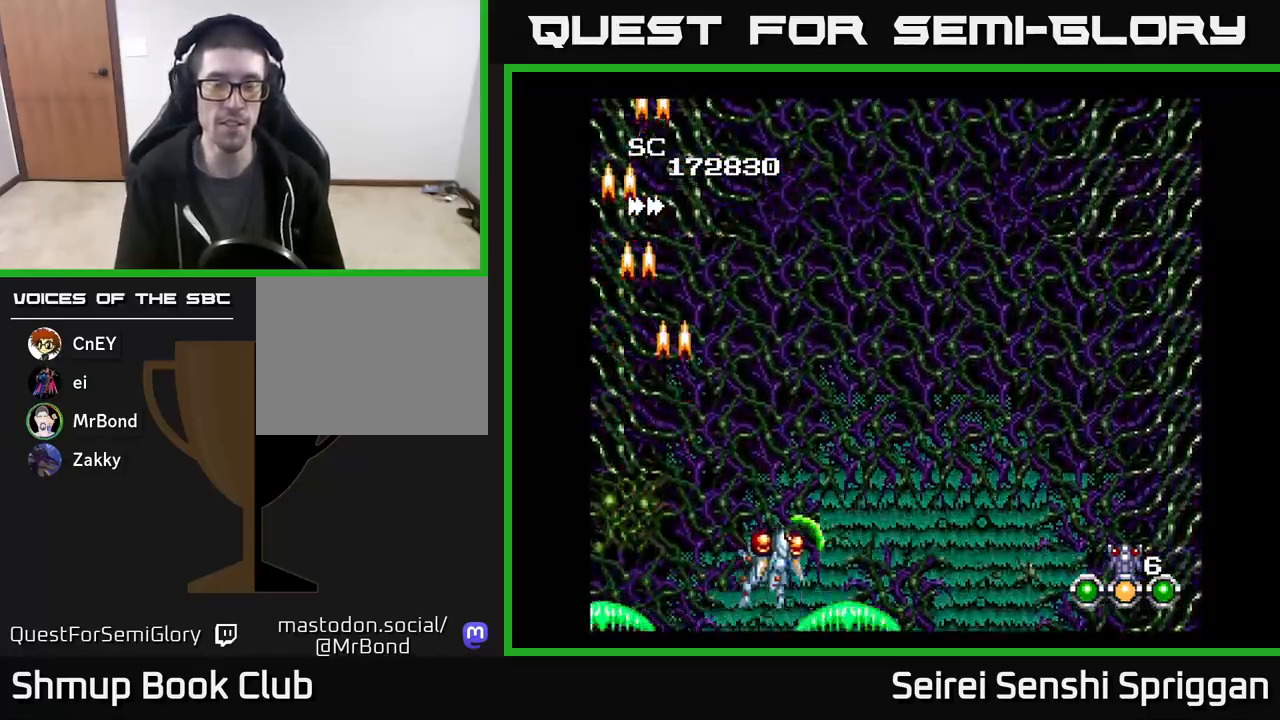
{"buttons": ["X", "DPAD_UP", "DPAD_LEFT"], "events": [[400, "DPAD_RIGHT", "up"], [400, "DPAD_UP", "down"], [483, "DPAD_LEFT", "down"]]}
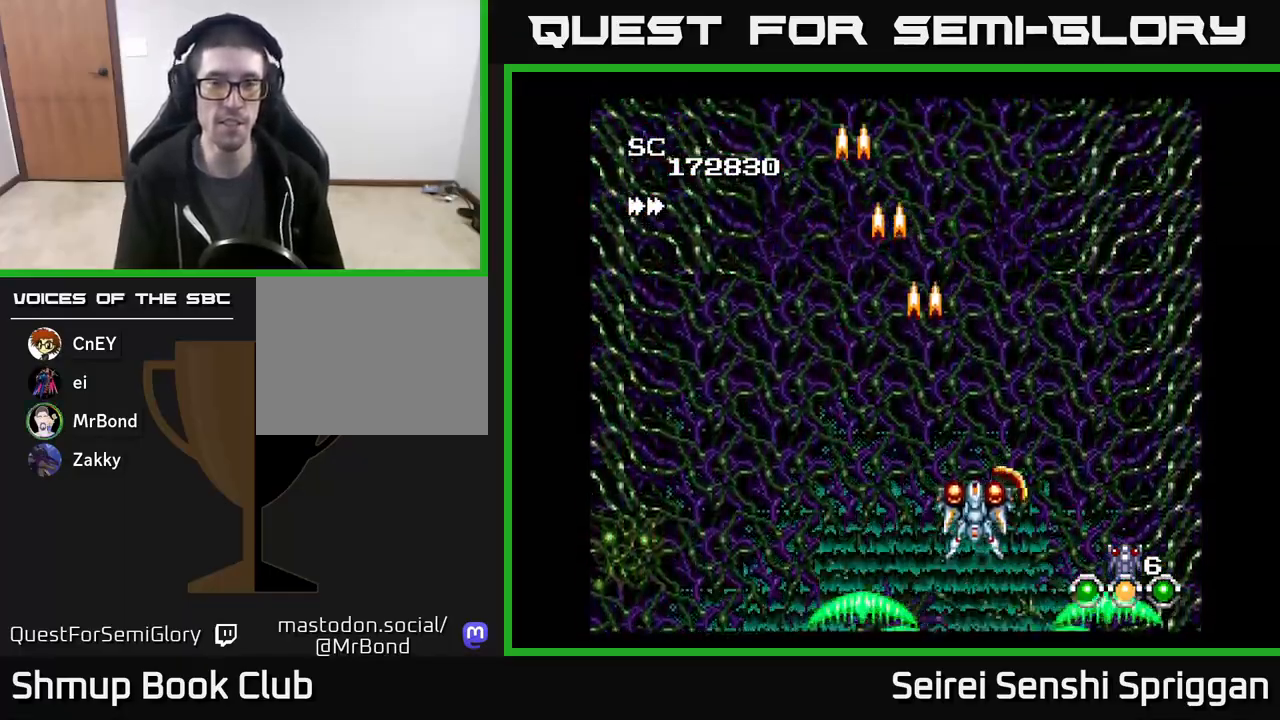
{"buttons": ["X"], "events": [[133, "DPAD_LEFT", "up"], [217, "DPAD_UP", "up"]]}
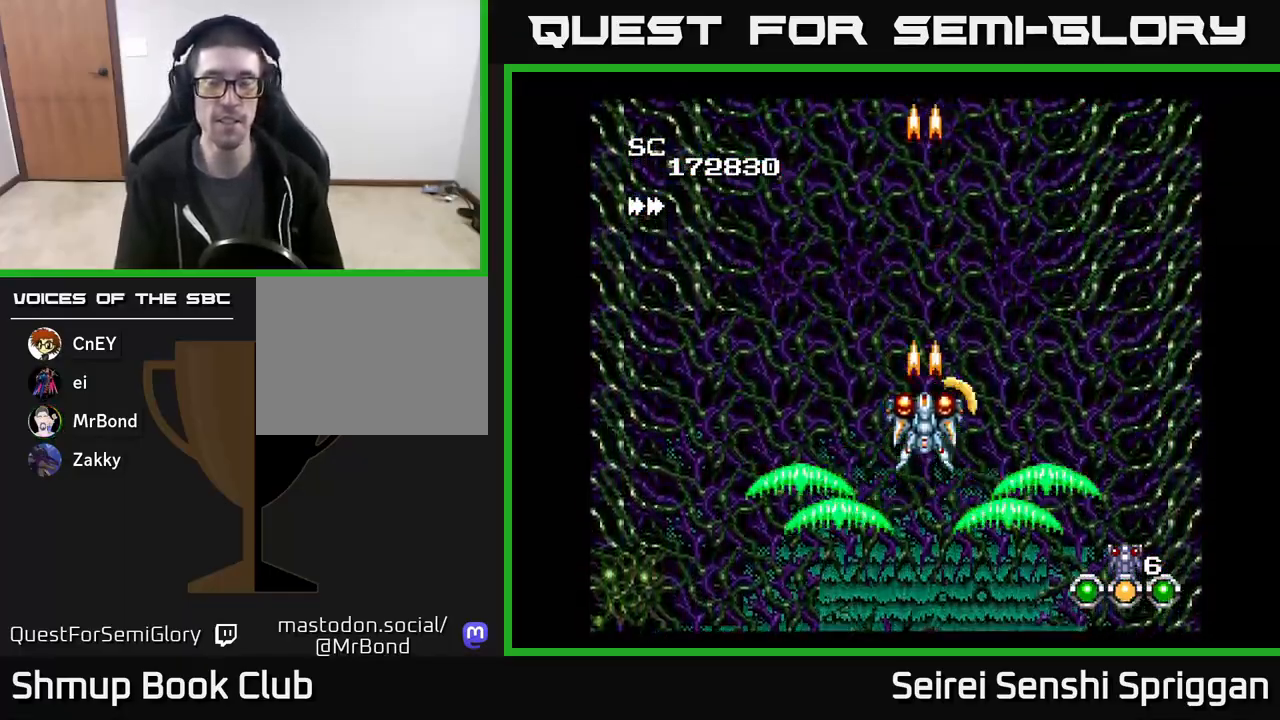
{"buttons": ["X"], "events": []}